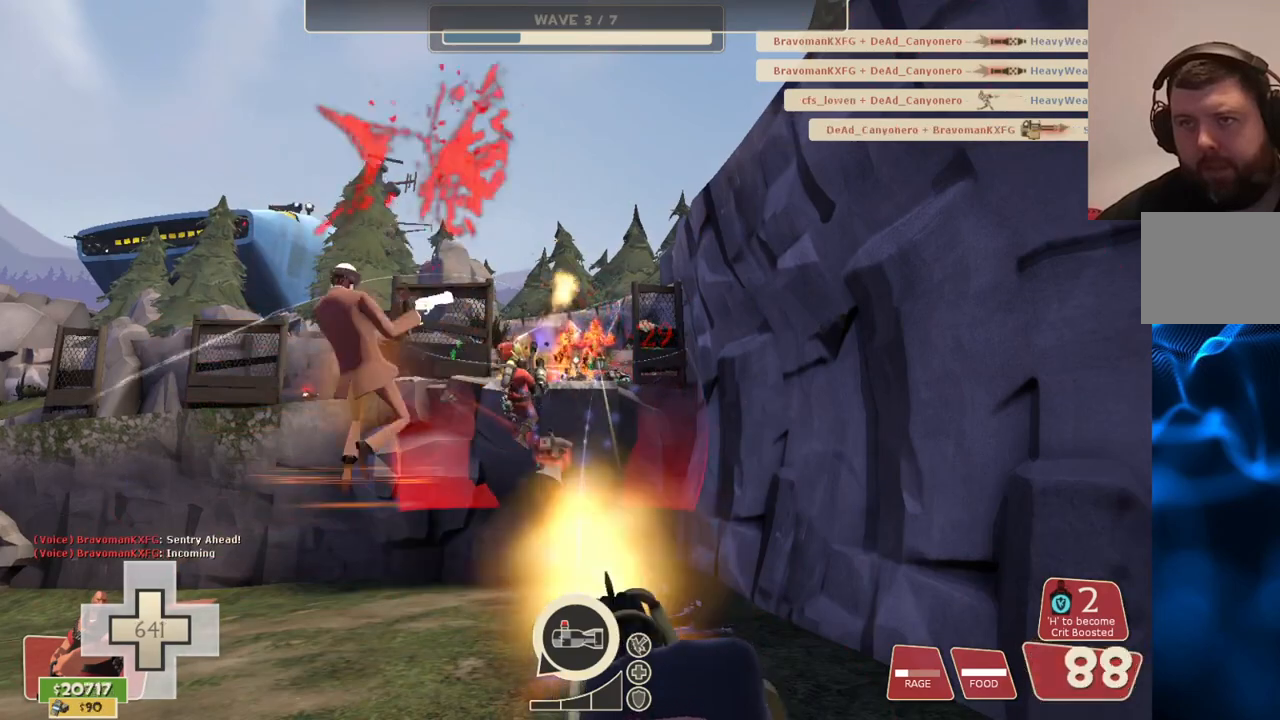
Gameplay with a controller (PlayStation layout); each line is a JSON object with the inputs held at the frame after it. "events" lists button and stick changes between this image and that frame as [ms after this image, input, new state], when the widget could be followed in between.
{"buttons": ["L2", "R2"], "left_stick": "center", "right_stick": "center", "events": []}
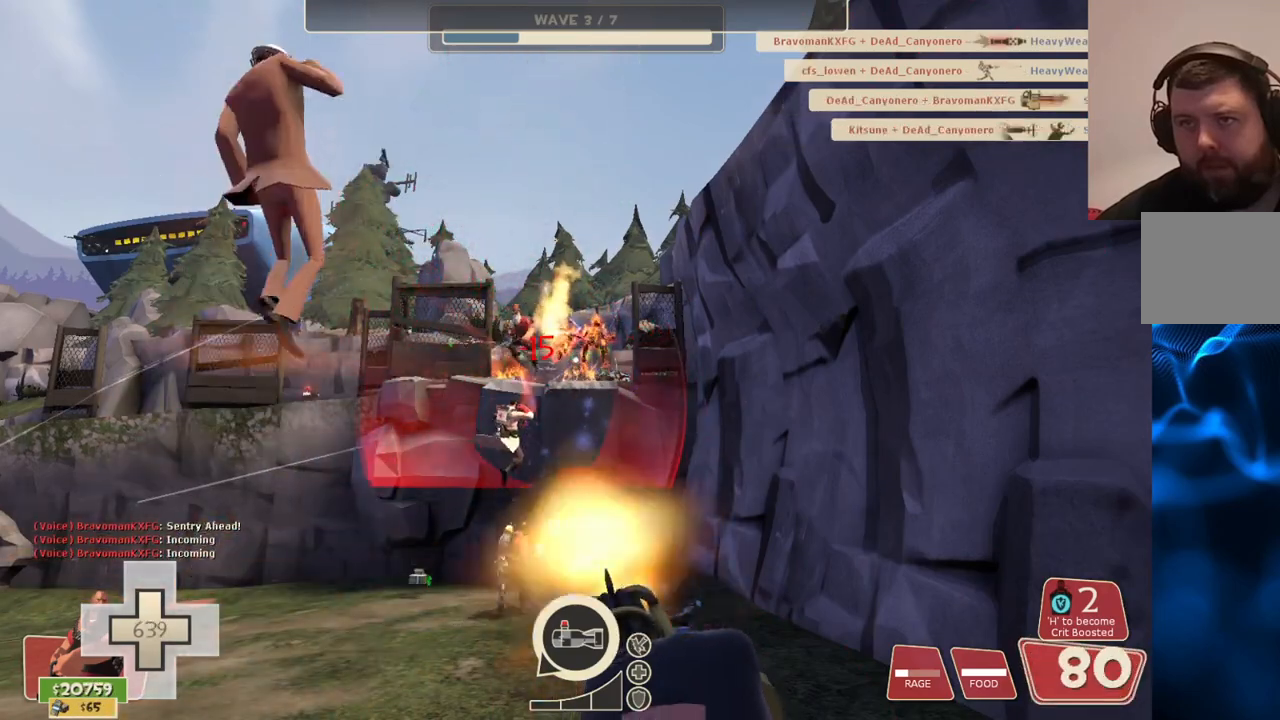
{"buttons": ["L2", "R2"], "left_stick": "center", "right_stick": "center", "events": []}
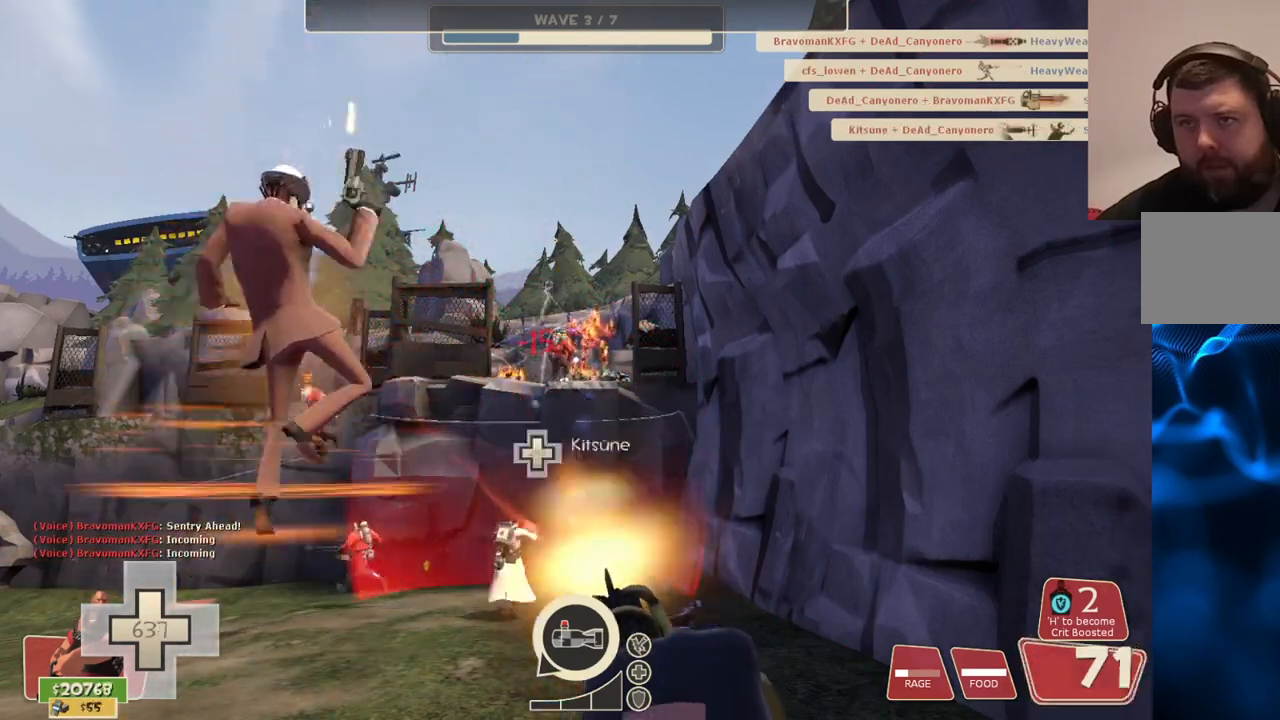
{"buttons": ["L2", "R2"], "left_stick": "center", "right_stick": "center", "events": []}
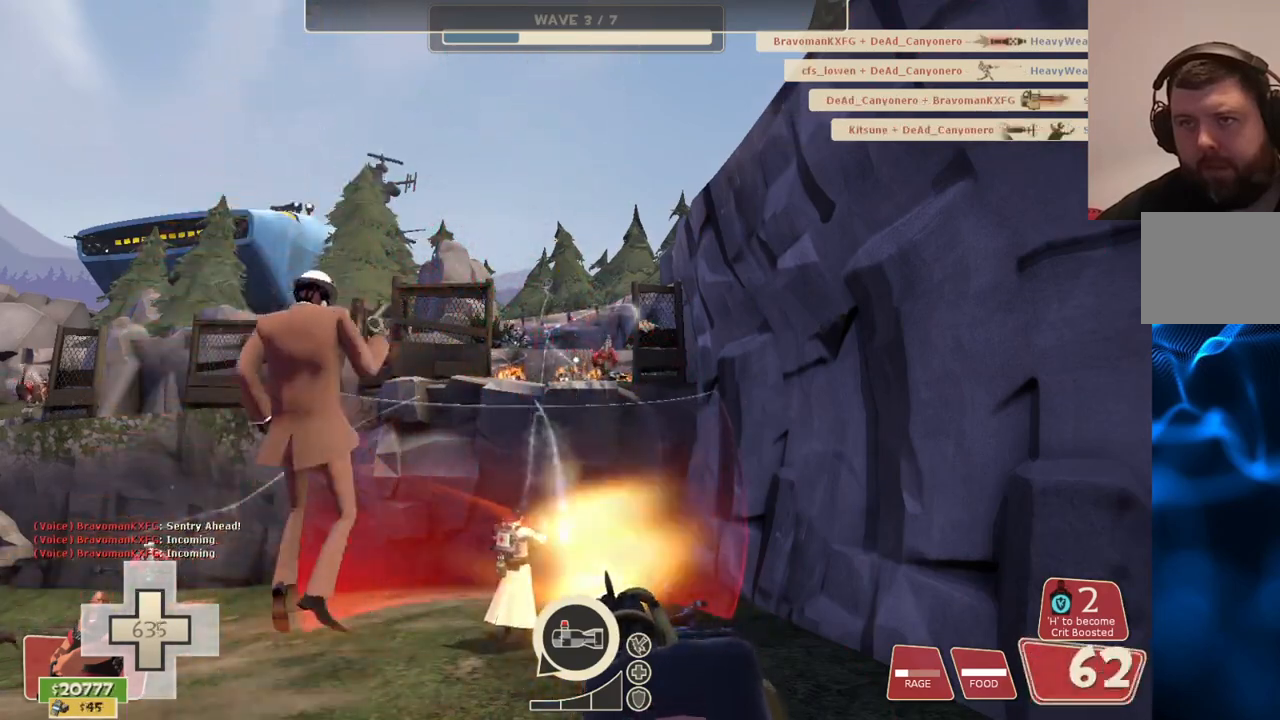
{"buttons": ["L2", "R2"], "left_stick": "center", "right_stick": "center", "events": []}
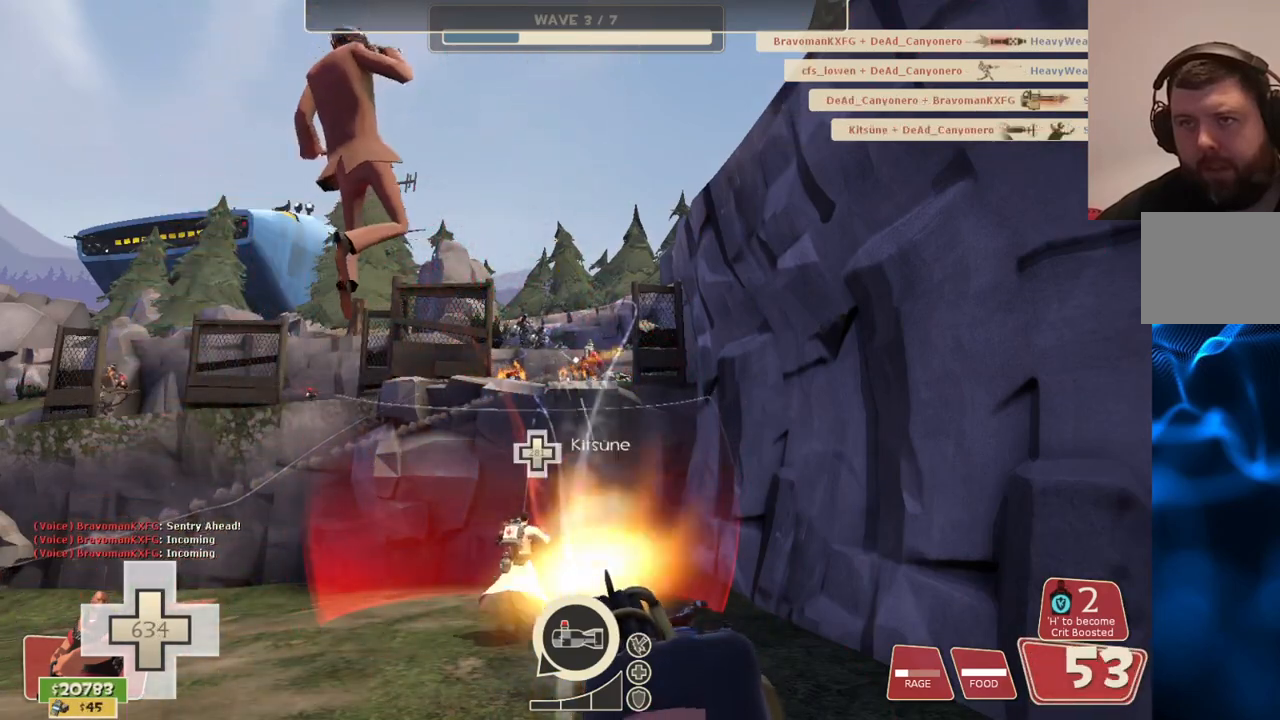
{"buttons": ["L2", "R2"], "left_stick": "center", "right_stick": "center", "events": []}
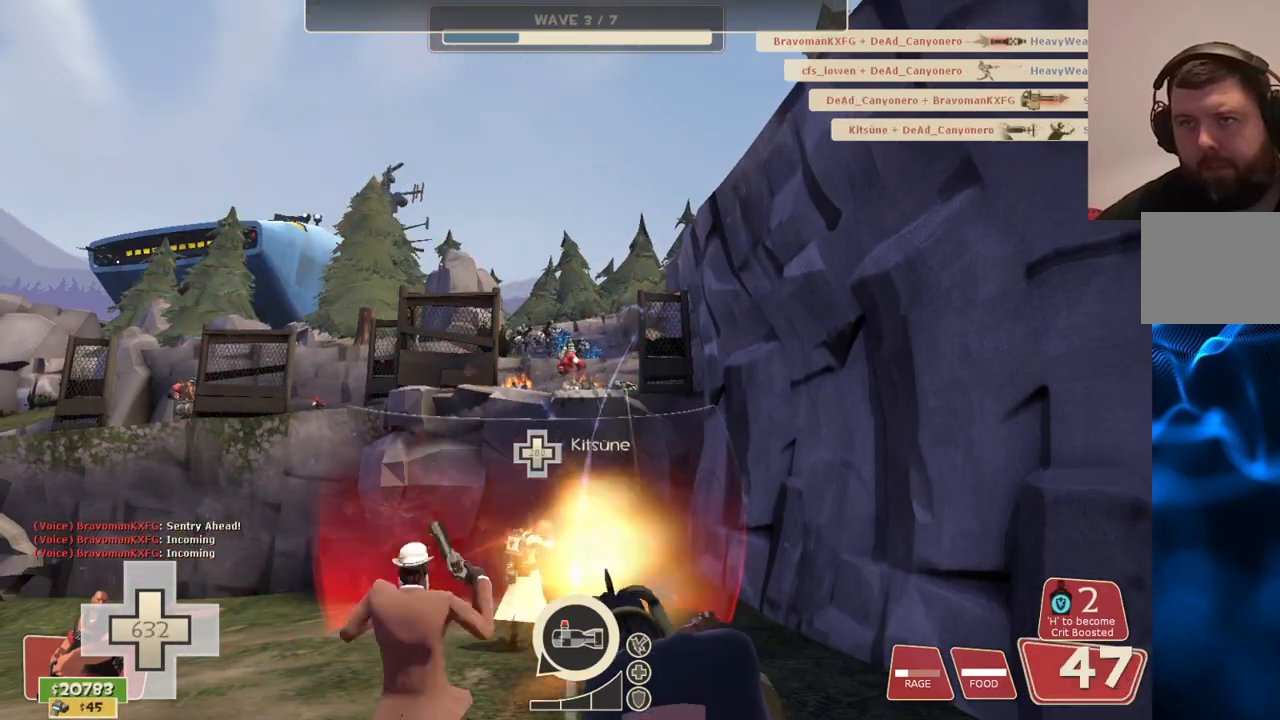
{"buttons": ["L2", "R2"], "left_stick": "center", "right_stick": "center", "events": []}
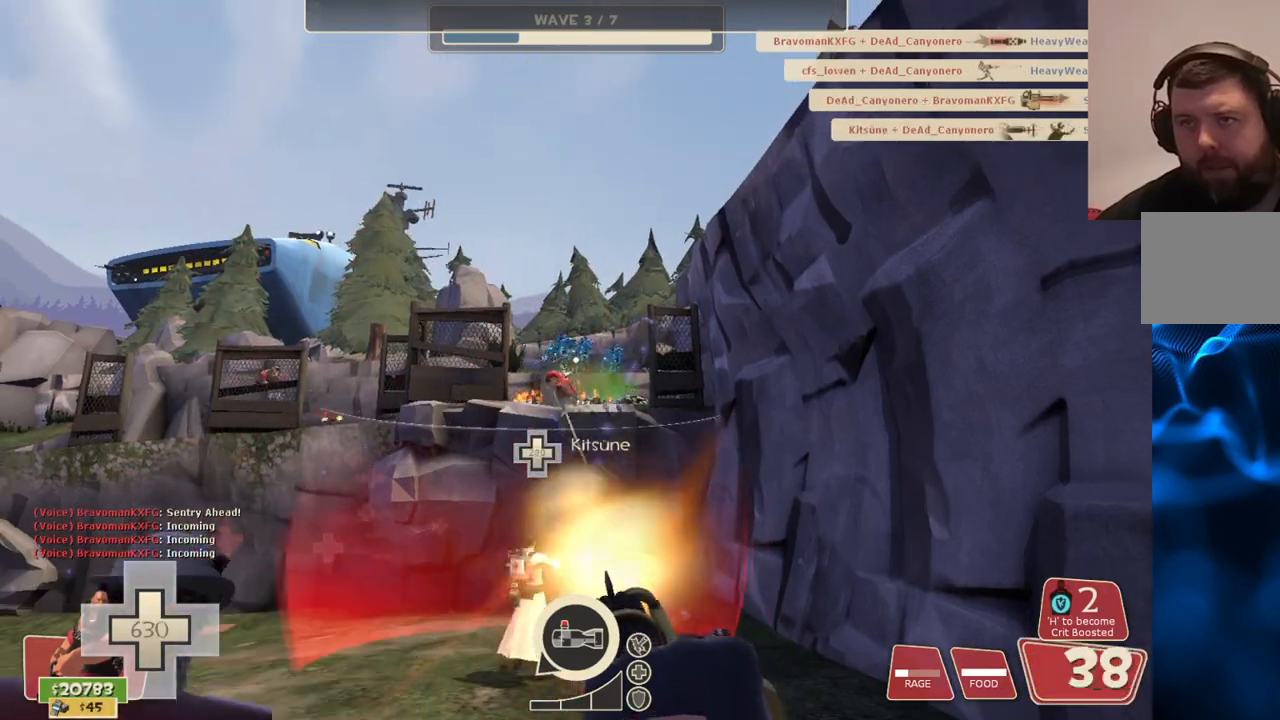
{"buttons": ["L2", "R2"], "left_stick": "center", "right_stick": "center", "events": []}
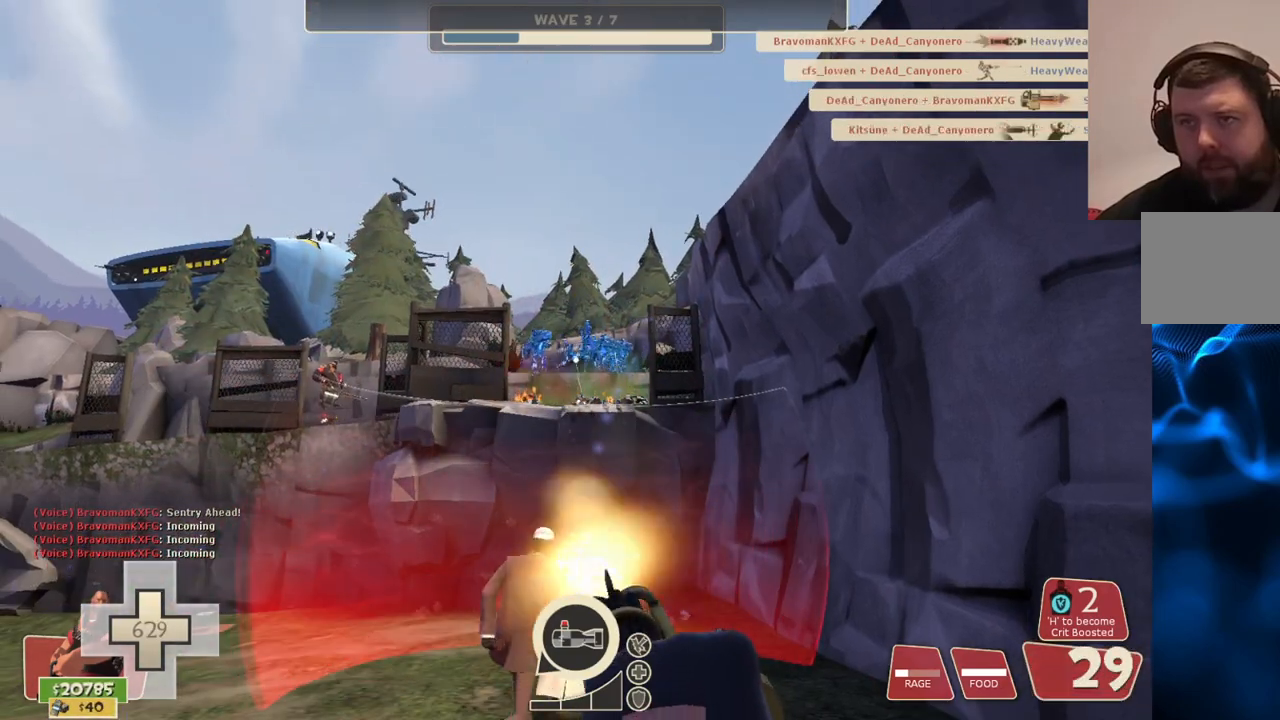
{"buttons": ["L2", "R2"], "left_stick": "center", "right_stick": "center", "events": []}
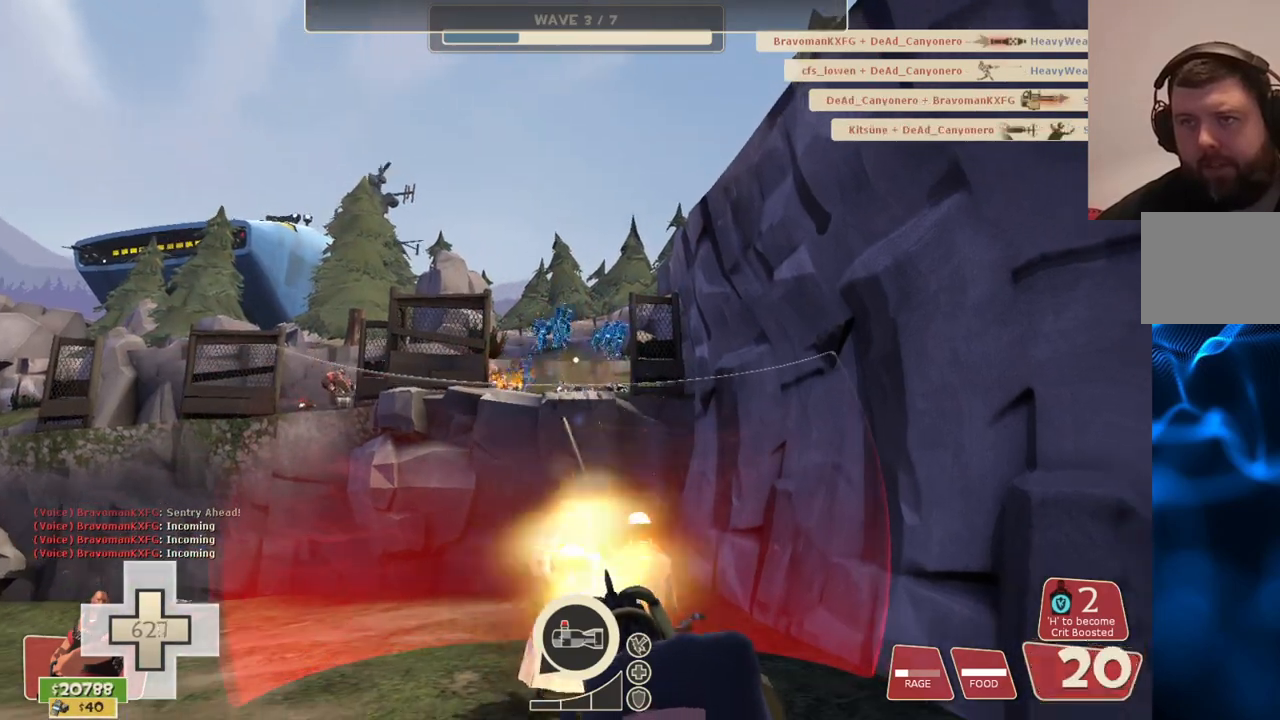
{"buttons": ["L2", "R2"], "left_stick": "center", "right_stick": "center", "events": []}
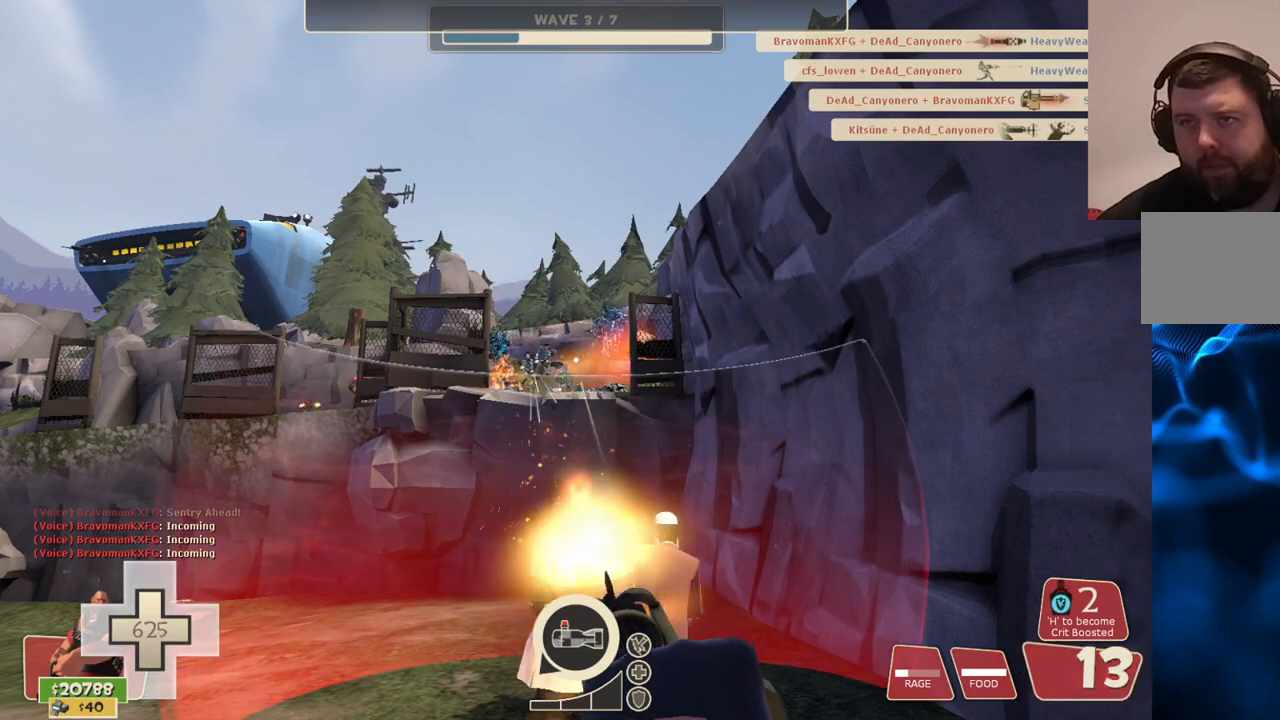
{"buttons": ["L2", "R2"], "left_stick": "center", "right_stick": "center", "events": []}
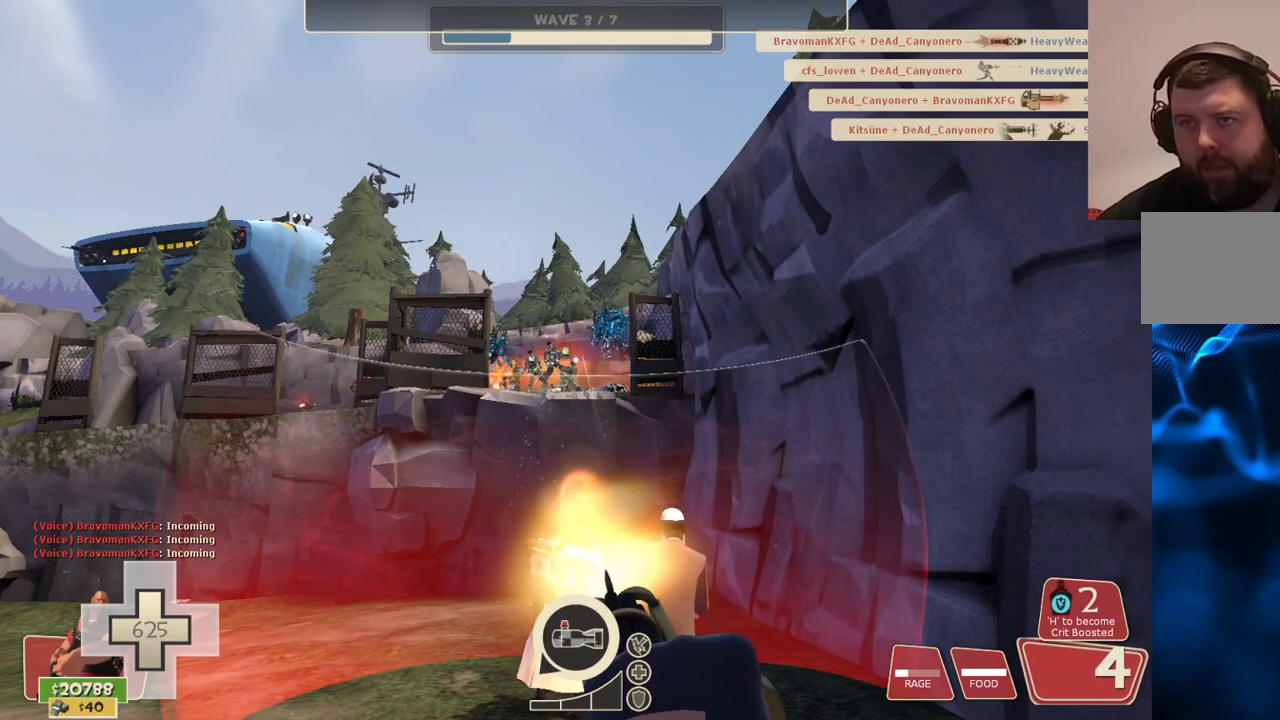
{"buttons": ["L2", "R2"], "left_stick": "center", "right_stick": "center", "events": []}
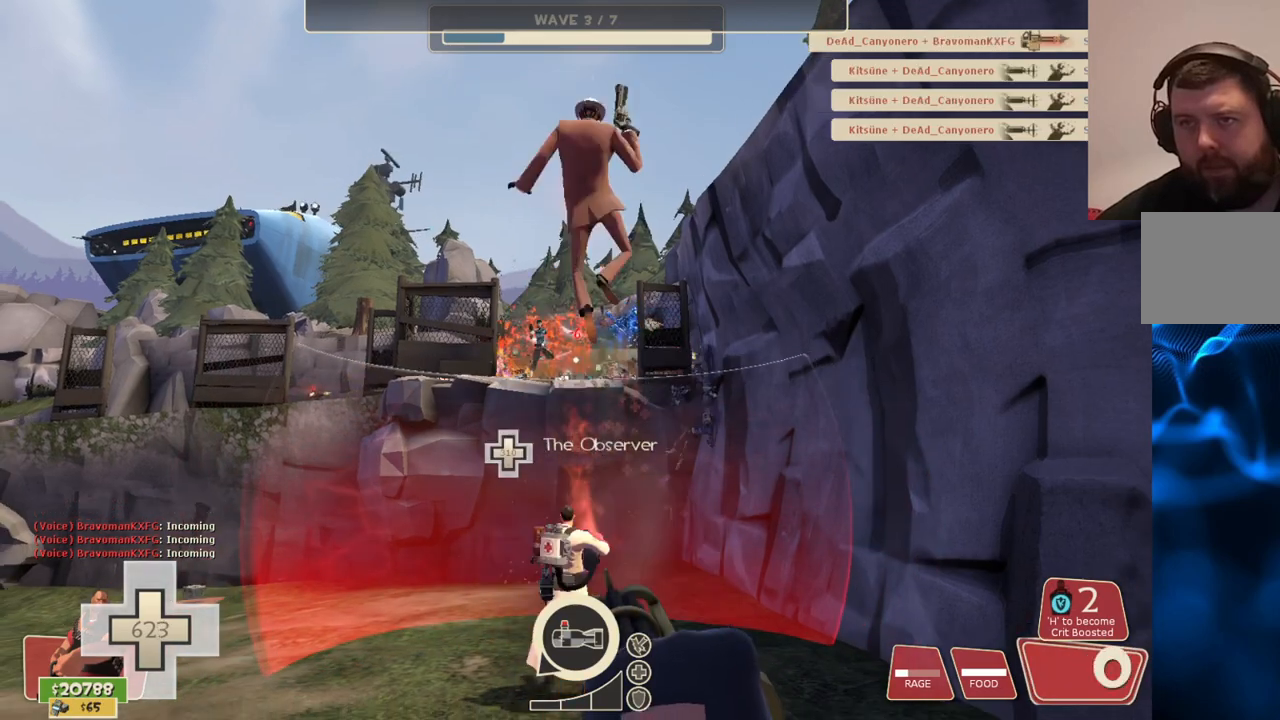
{"buttons": ["L2", "R2"], "left_stick": "center", "right_stick": "center", "events": []}
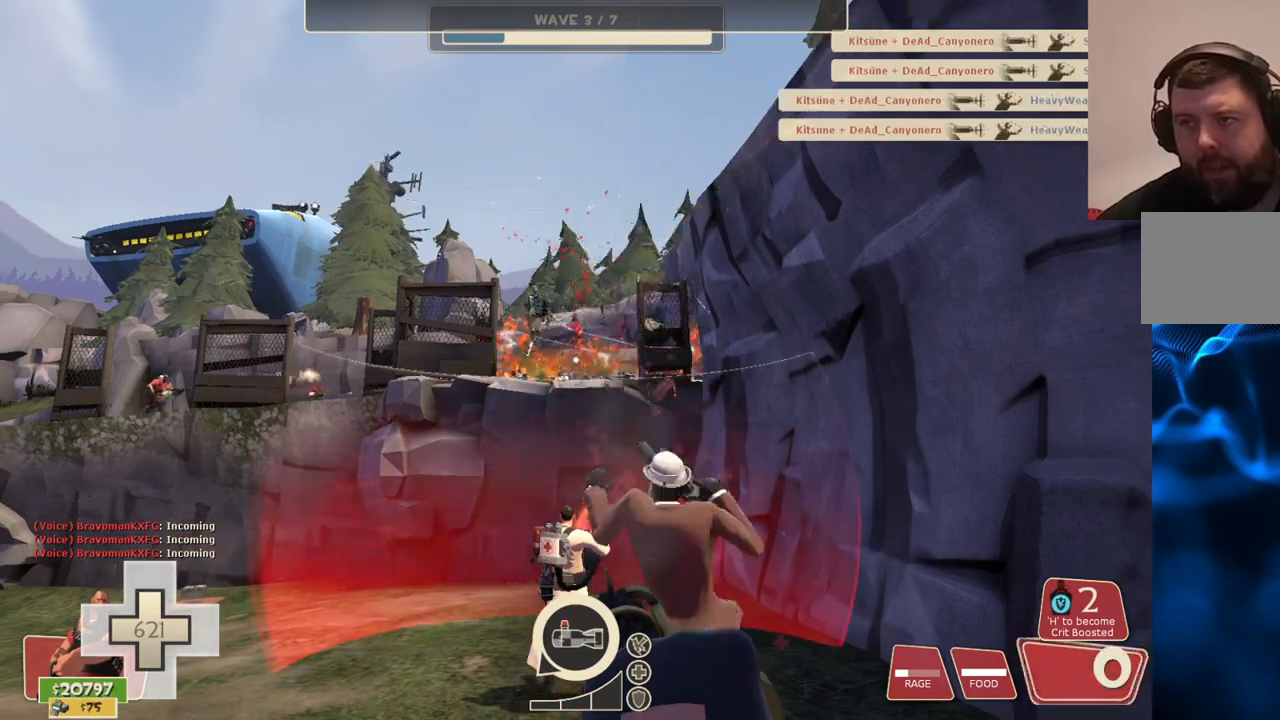
{"buttons": [], "left_stick": "up", "right_stick": "center", "events": [[100, "L2", "up"], [117, "R2", "up"], [133, "right_stick", "left"], [150, "left_stick", "up-left"], [283, "left_stick", "up"], [317, "right_stick", "center"]]}
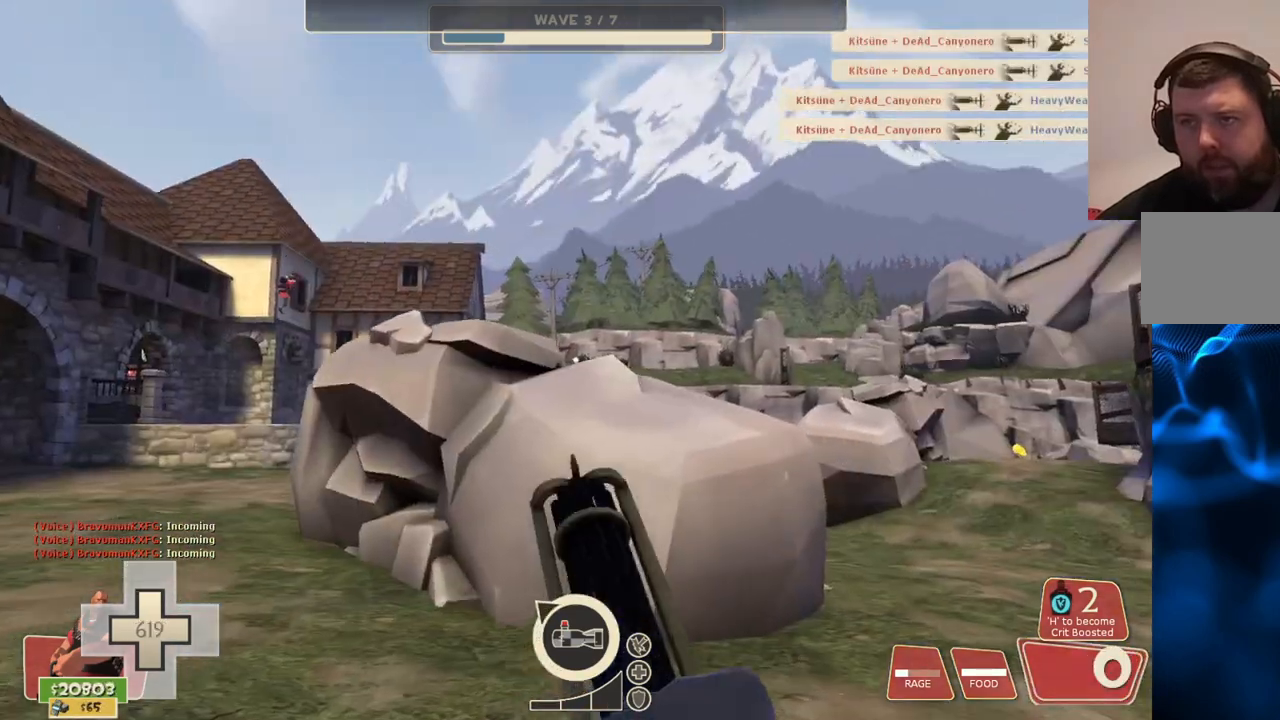
{"buttons": [], "left_stick": "up", "right_stick": "left", "events": [[117, "right_stick", "left"]]}
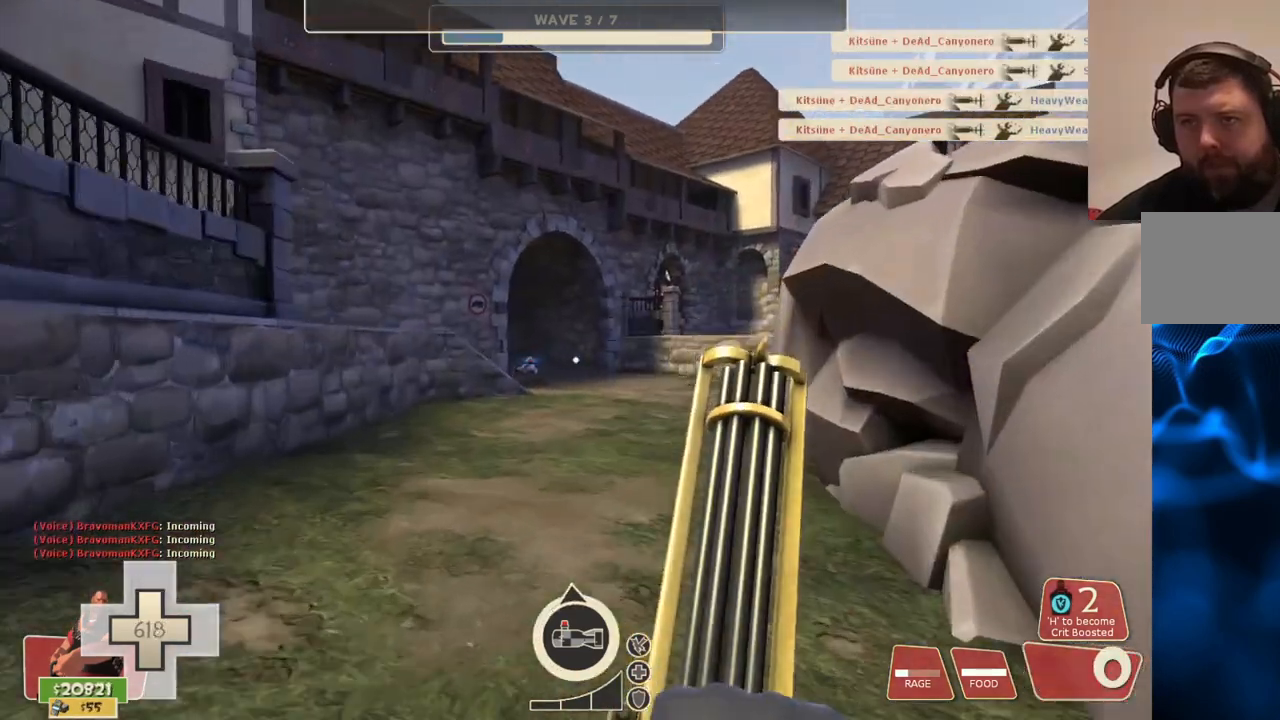
{"buttons": [], "left_stick": "up", "right_stick": "right", "events": [[450, "right_stick", "right"]]}
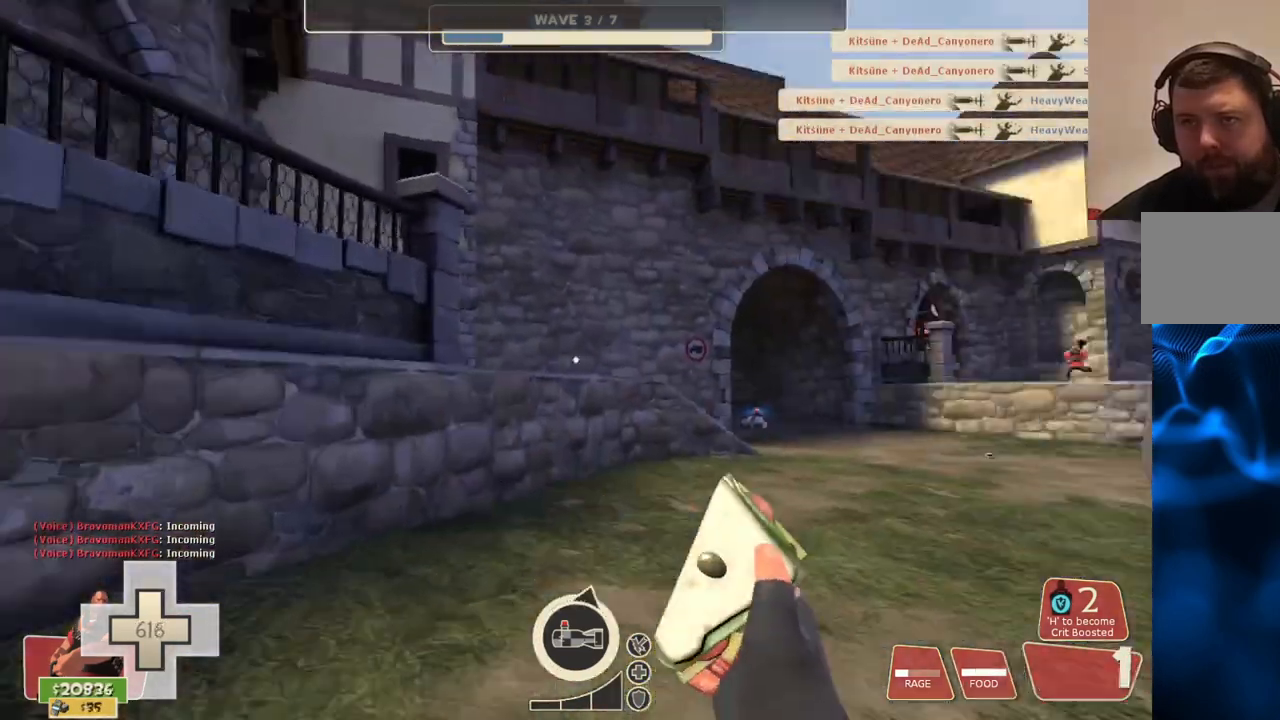
{"buttons": [], "left_stick": "up", "right_stick": "center", "events": [[83, "right_stick", "center"]]}
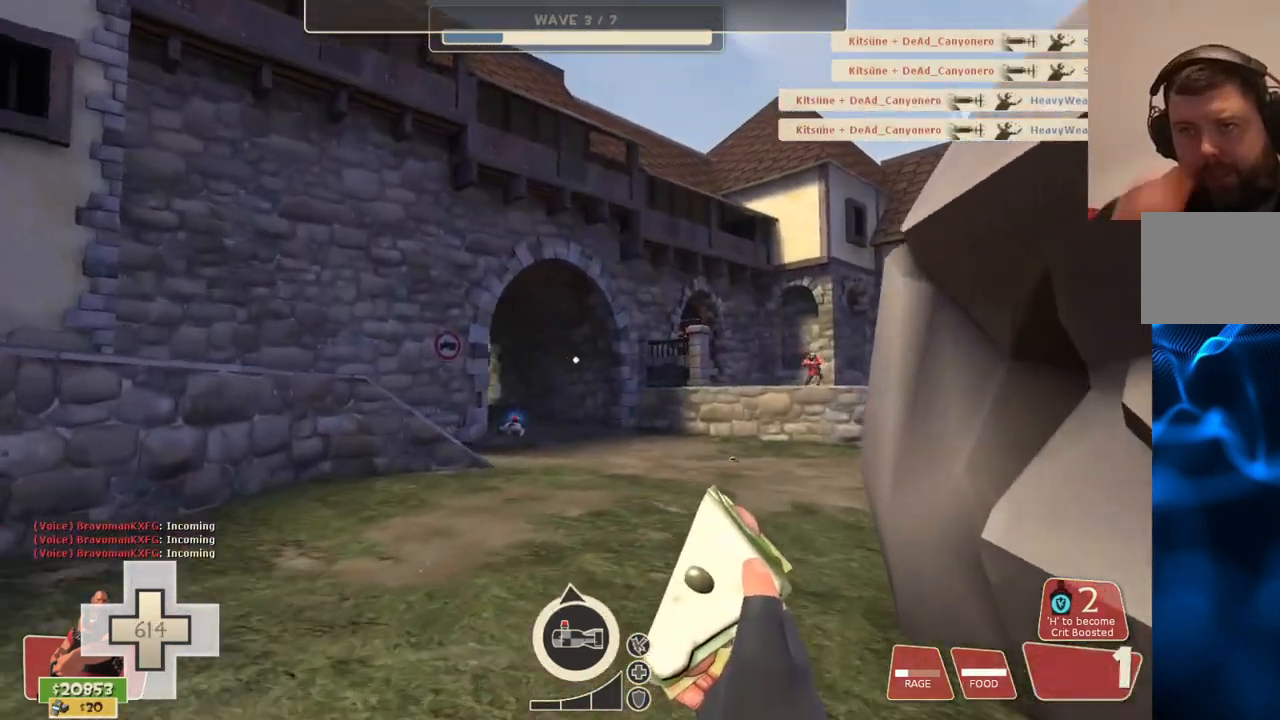
{"buttons": [], "left_stick": "up", "right_stick": "center", "events": []}
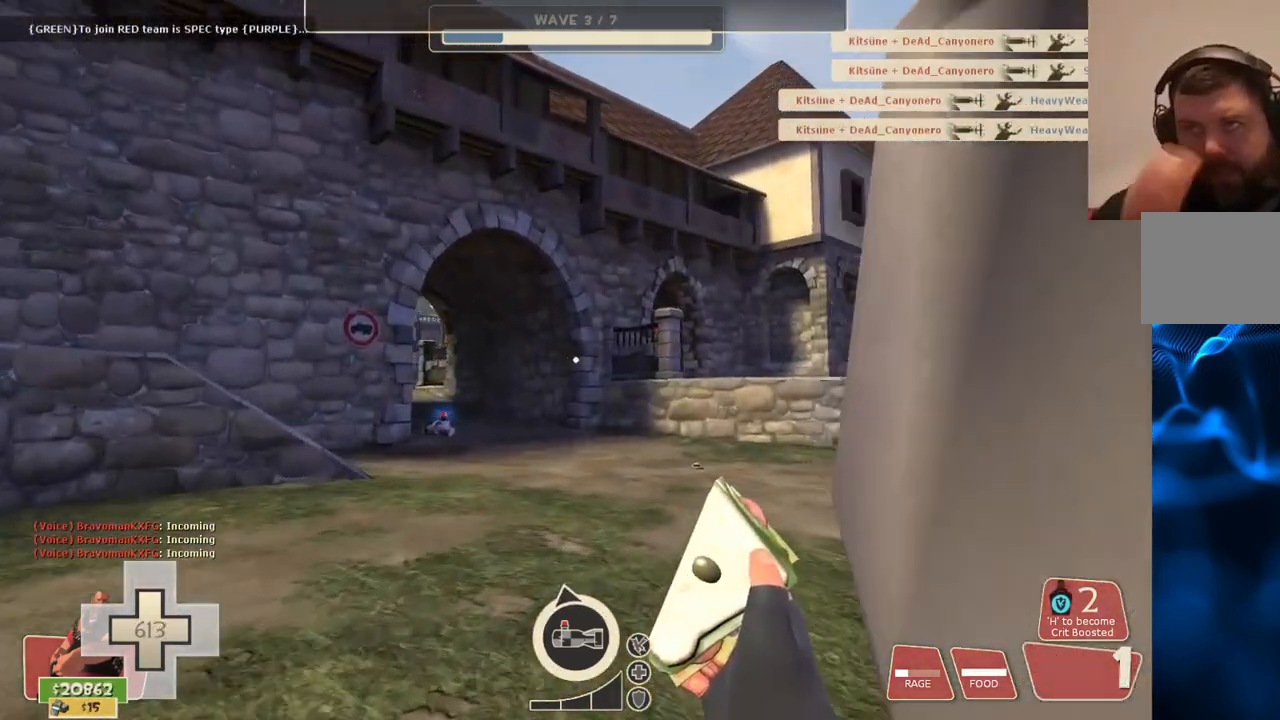
{"buttons": [], "left_stick": "up", "right_stick": "center", "events": [[350, "right_stick", "right"], [450, "right_stick", "center"]]}
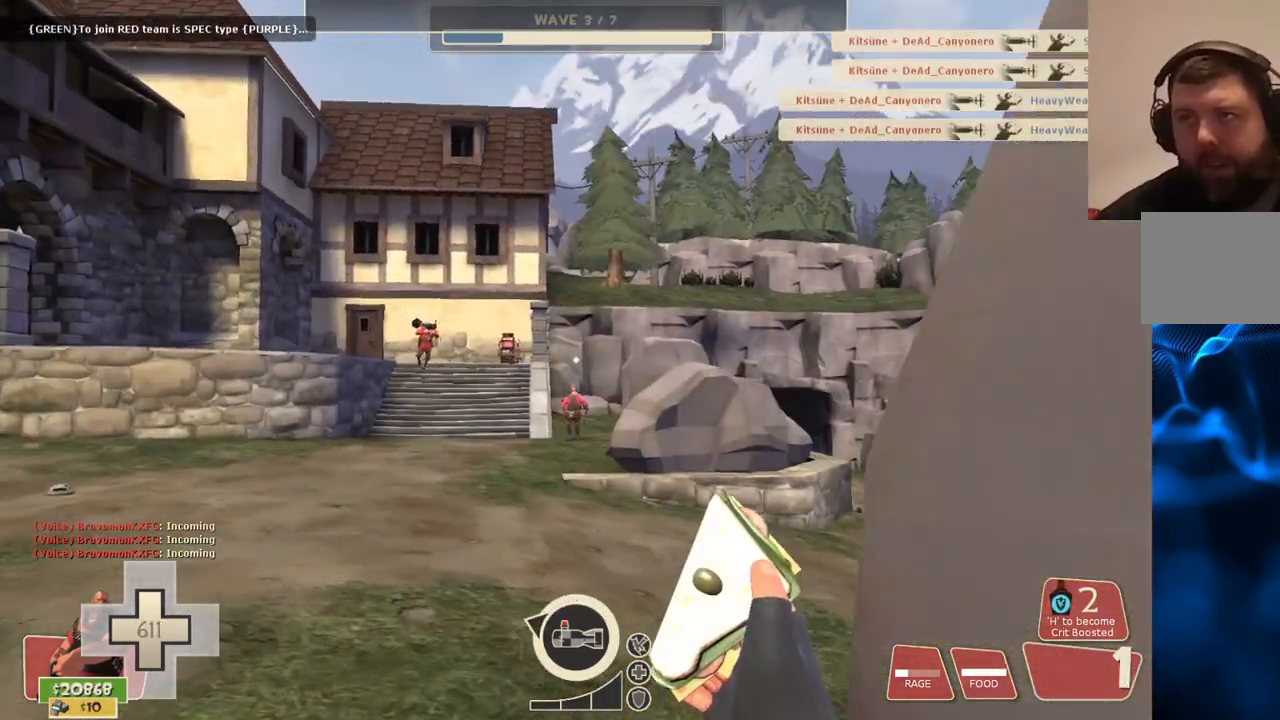
{"buttons": [], "left_stick": "up", "right_stick": "center", "events": []}
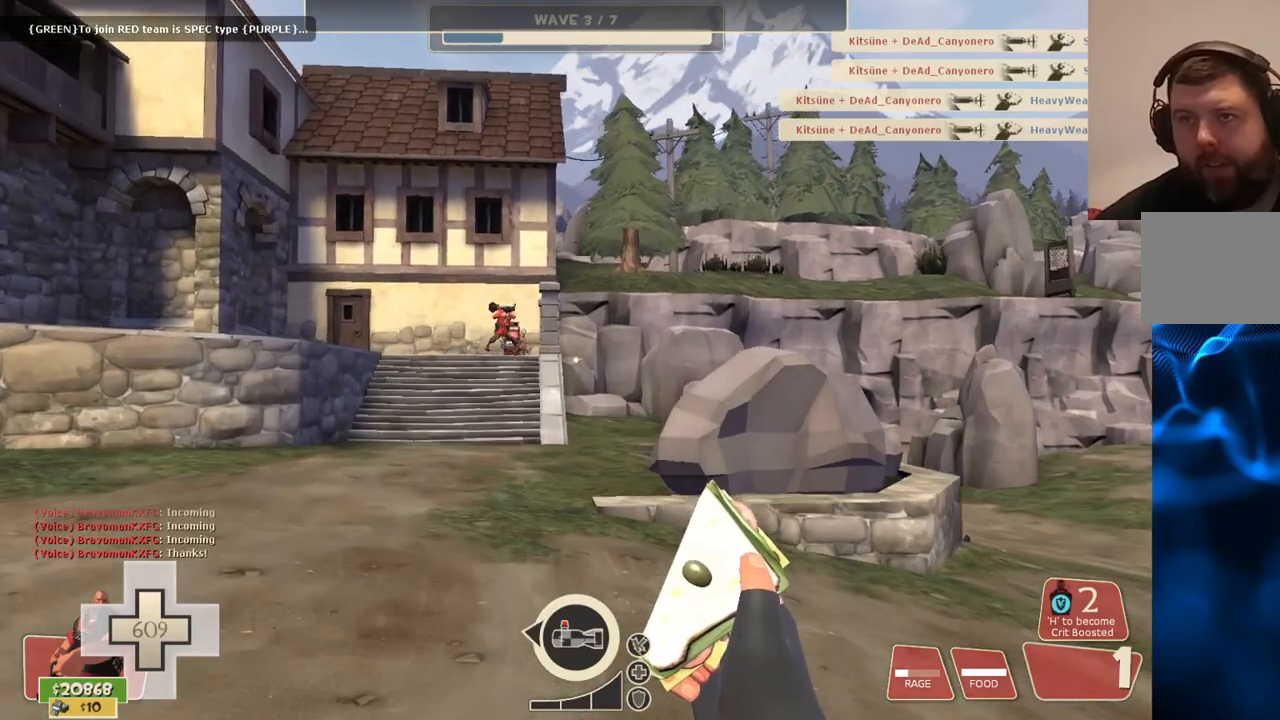
{"buttons": [], "left_stick": "up", "right_stick": "center", "events": []}
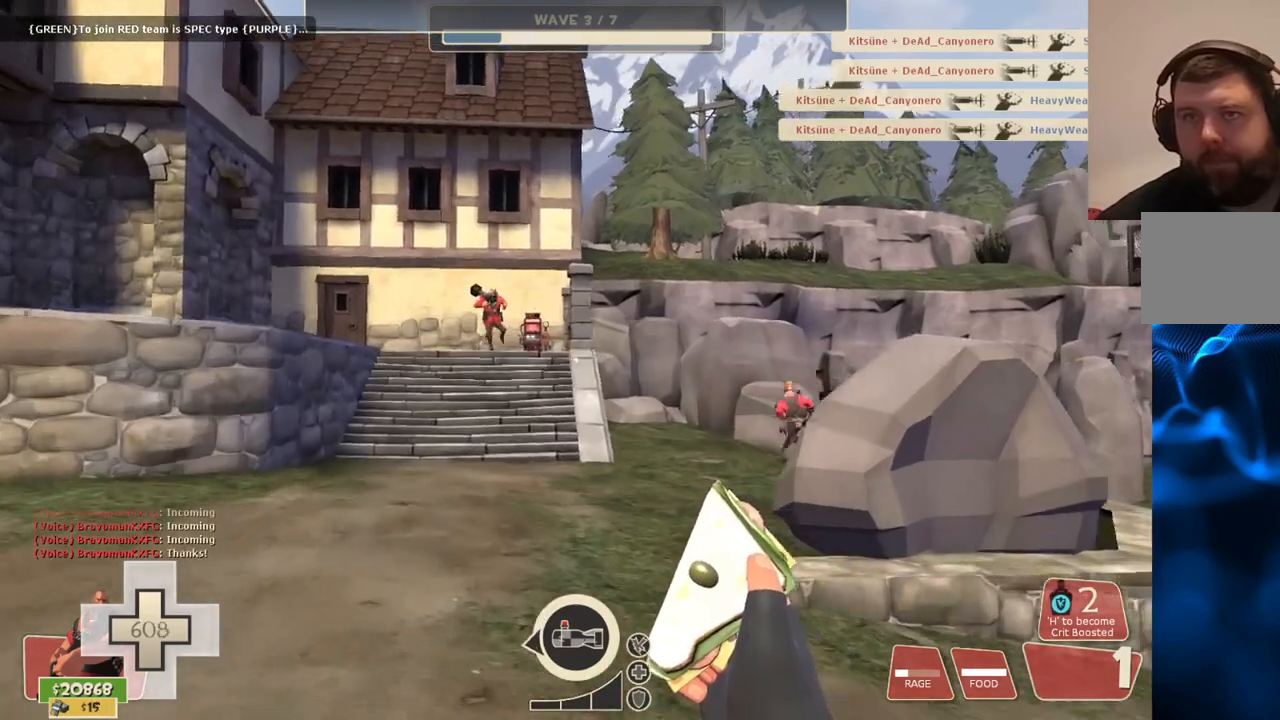
{"buttons": [], "left_stick": "up", "right_stick": "center", "events": [[150, "L1", "down"], [267, "L1", "up"]]}
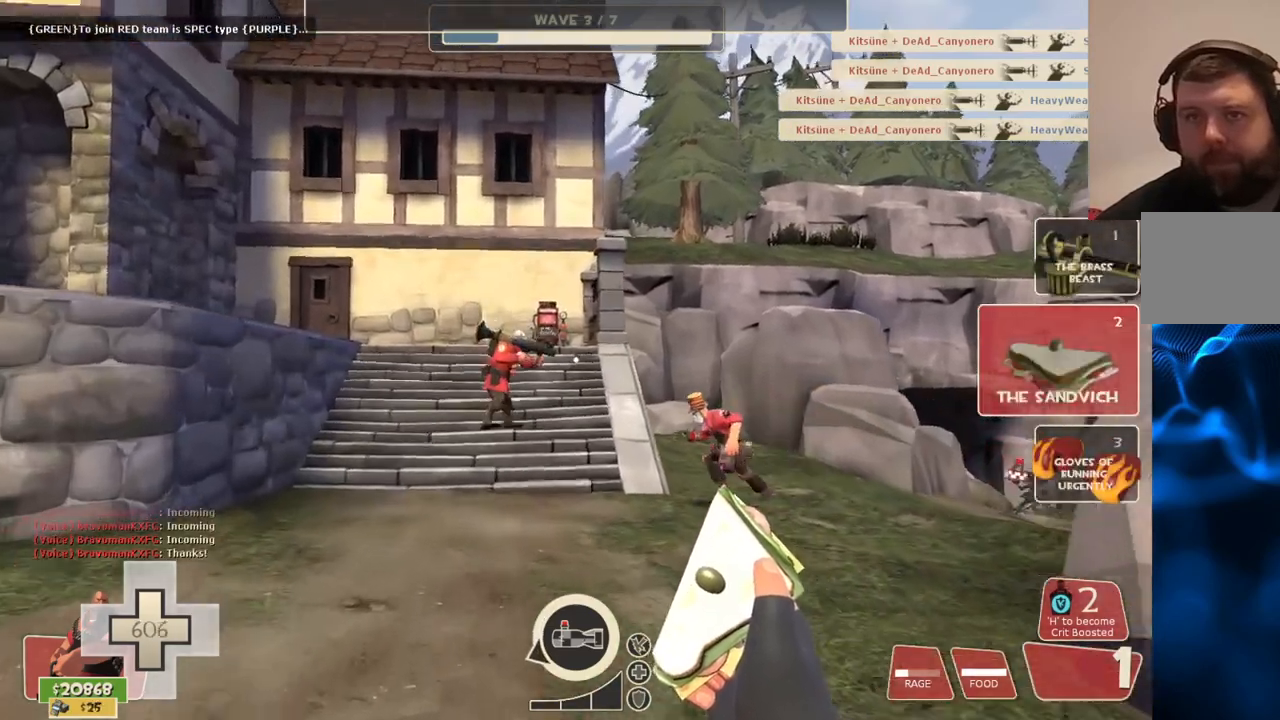
{"buttons": [], "left_stick": "up", "right_stick": "center", "events": []}
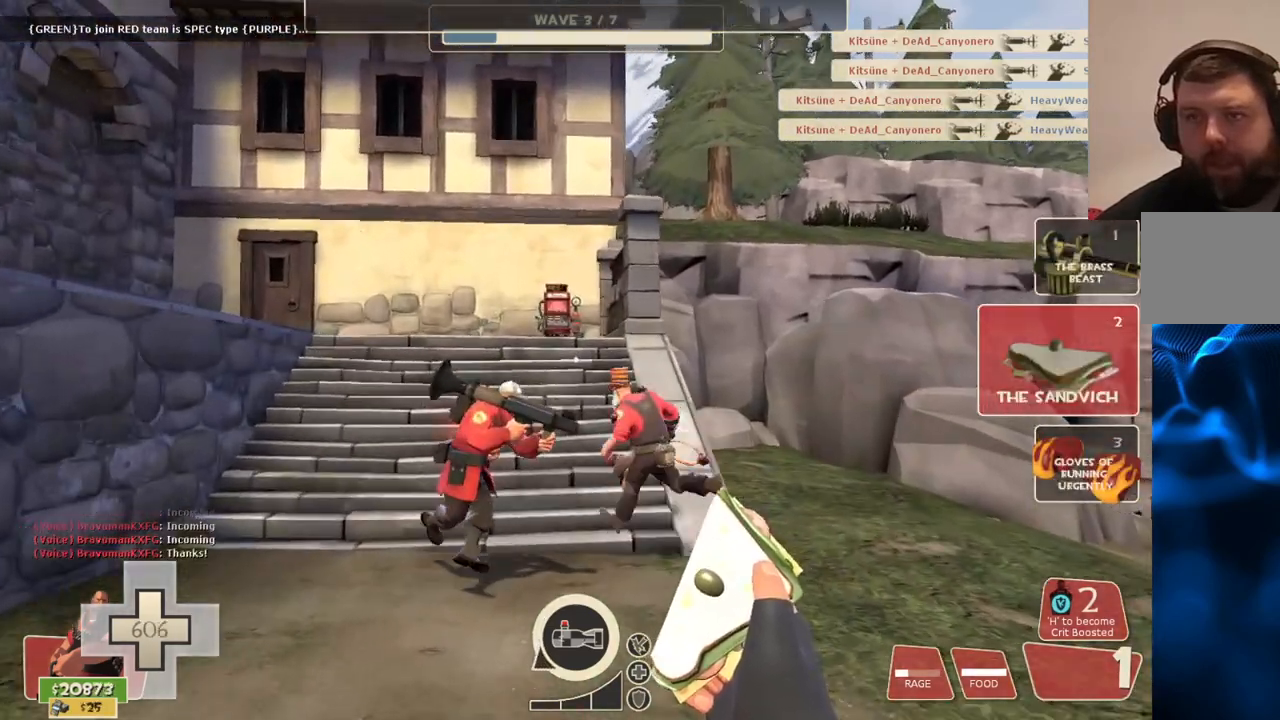
{"buttons": [], "left_stick": "up", "right_stick": "center", "events": []}
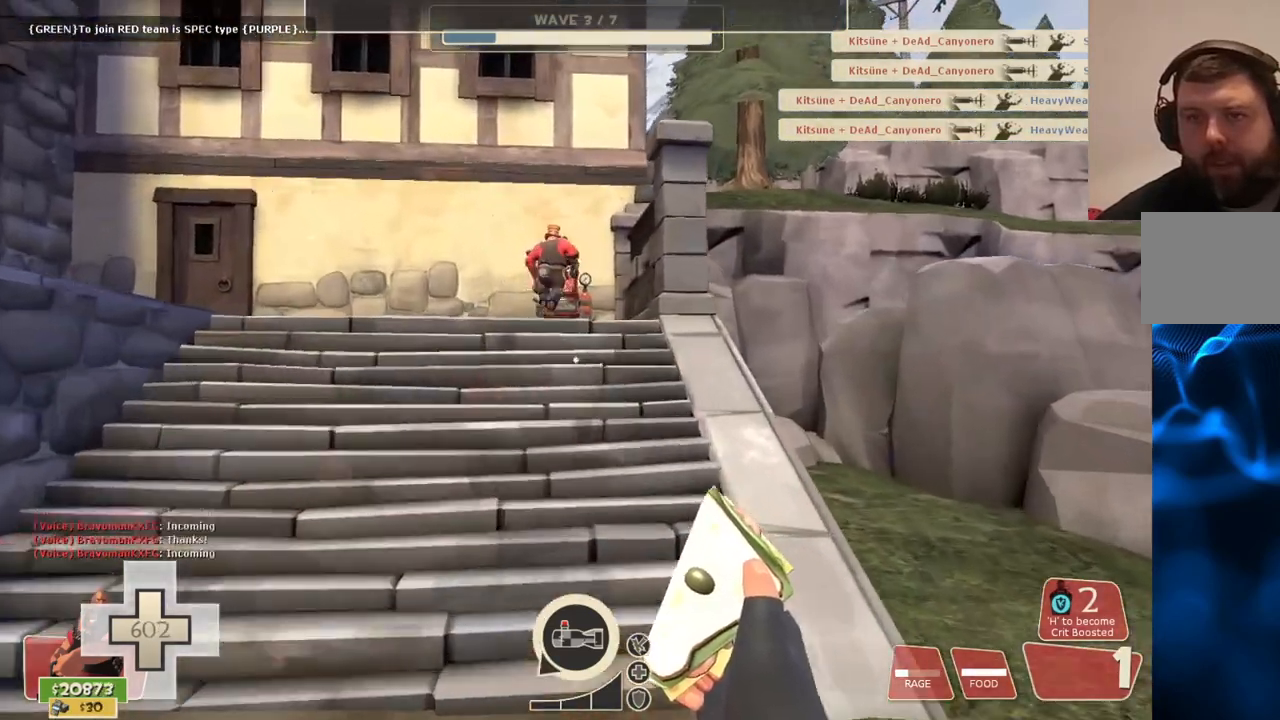
{"buttons": [], "left_stick": "up", "right_stick": "center", "events": []}
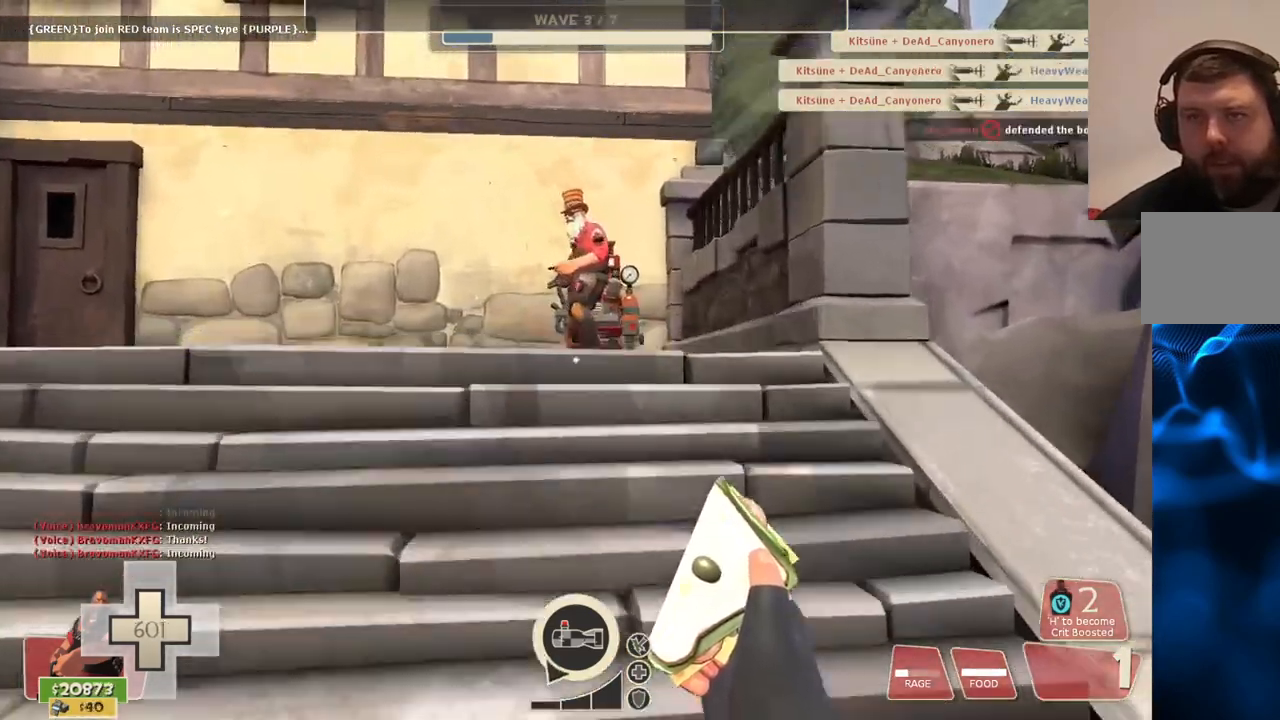
{"buttons": ["R1"], "left_stick": "up", "right_stick": "center", "events": [[467, "R1", "down"]]}
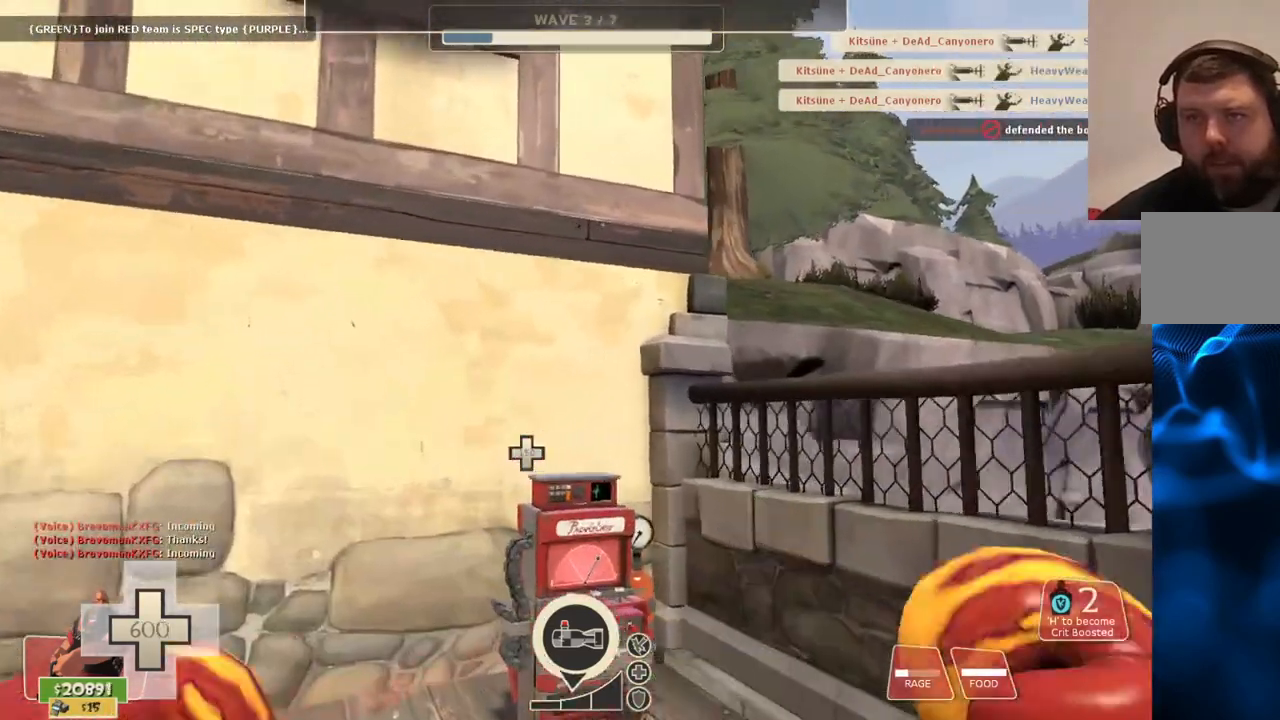
{"buttons": [], "left_stick": "center", "right_stick": "right", "events": [[67, "R1", "up"], [100, "left_stick", "up-right"], [150, "right_stick", "right"], [200, "R1", "down"], [250, "R1", "up"], [250, "left_stick", "center"]]}
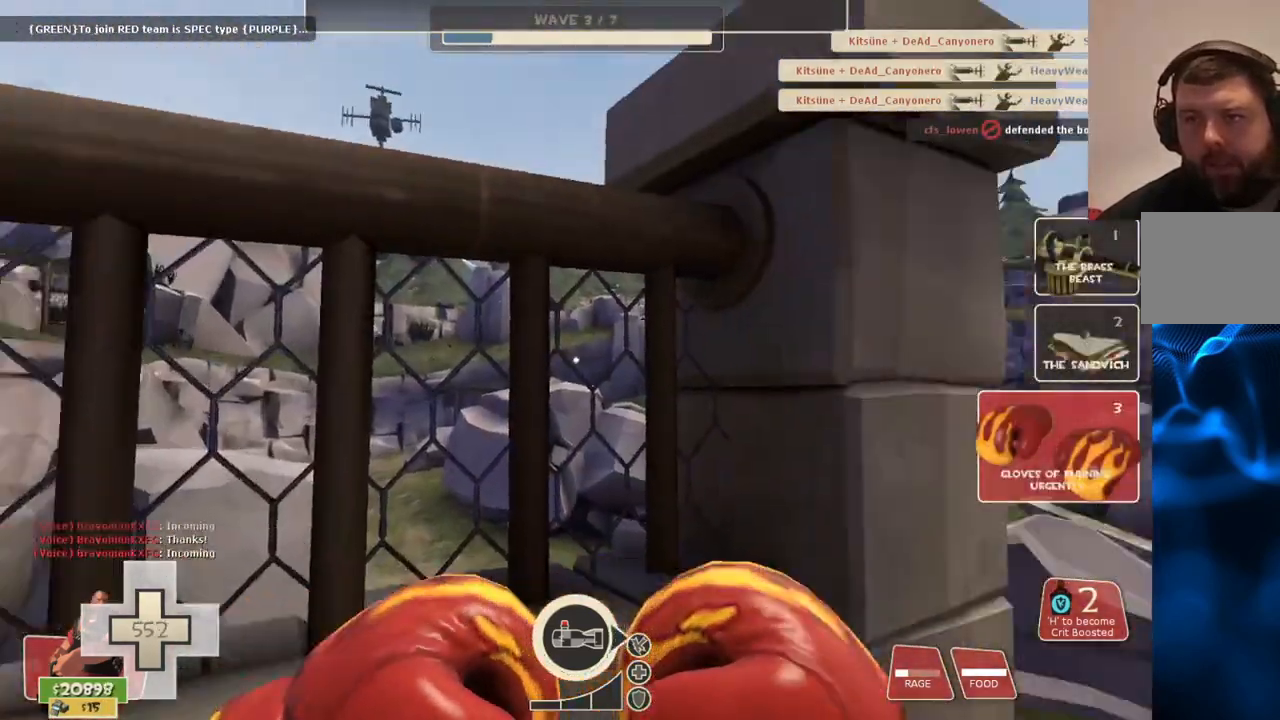
{"buttons": [], "left_stick": "center", "right_stick": "right", "events": [[167, "R1", "down"], [283, "R1", "up"]]}
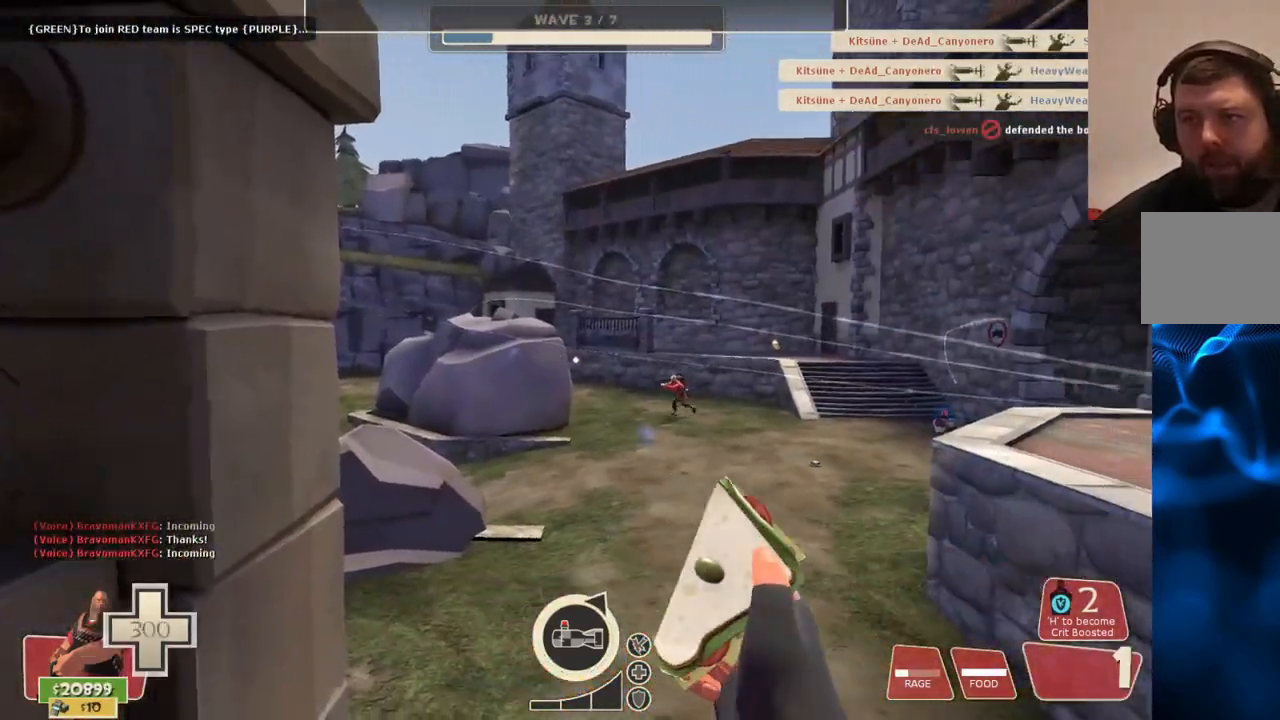
{"buttons": [], "left_stick": "center", "right_stick": "center", "events": [[167, "right_stick", "center"], [217, "R1", "down"], [333, "R1", "up"]]}
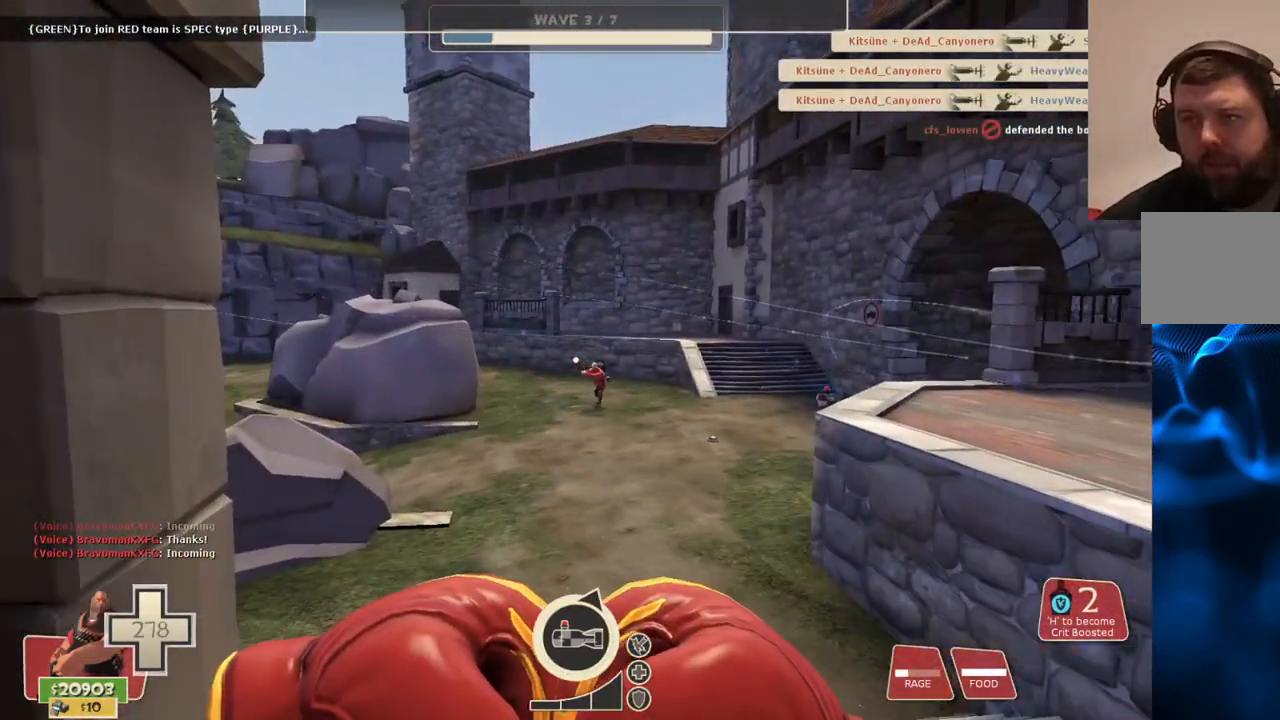
{"buttons": [], "left_stick": "center", "right_stick": "center", "events": [[350, "R1", "down"], [467, "R1", "up"]]}